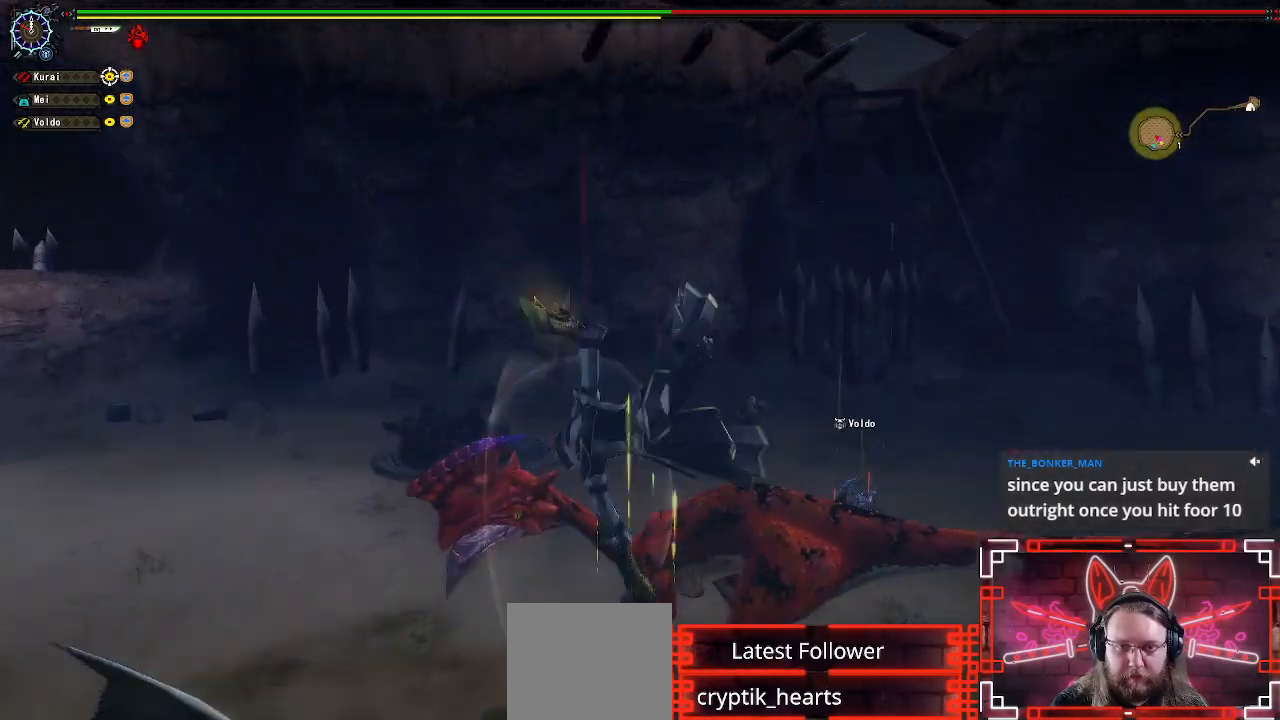
Gameplay with a controller (Xbox layout); each line is a JSON object with the inputs held at the frame after it. "events" lists button and stick changes between this image and that frame as [ms after this image, input, new state], when the widget could be followed in between.
{"buttons": [], "left_stick": "up-right", "right_stick": "center", "events": [[217, "left_stick", "up-right"]]}
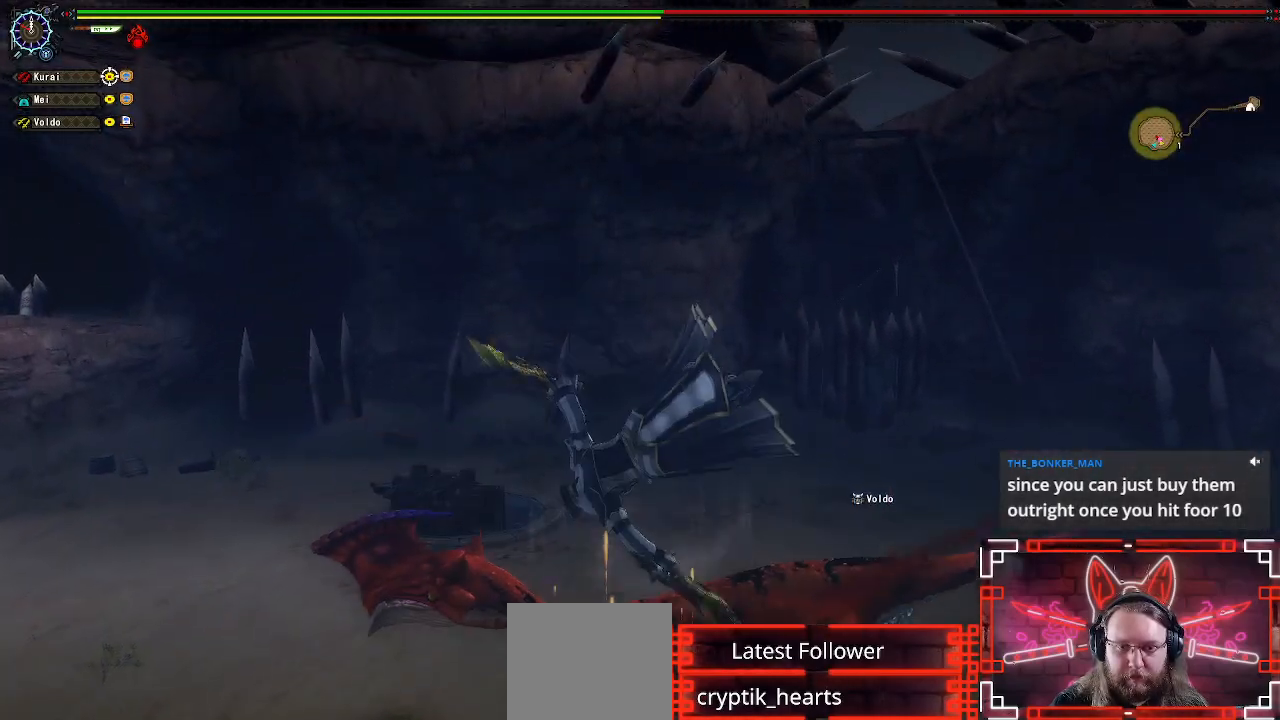
{"buttons": ["B"], "left_stick": "up-right", "right_stick": "center", "events": [[183, "B", "down"], [383, "B", "up"], [500, "B", "down"]]}
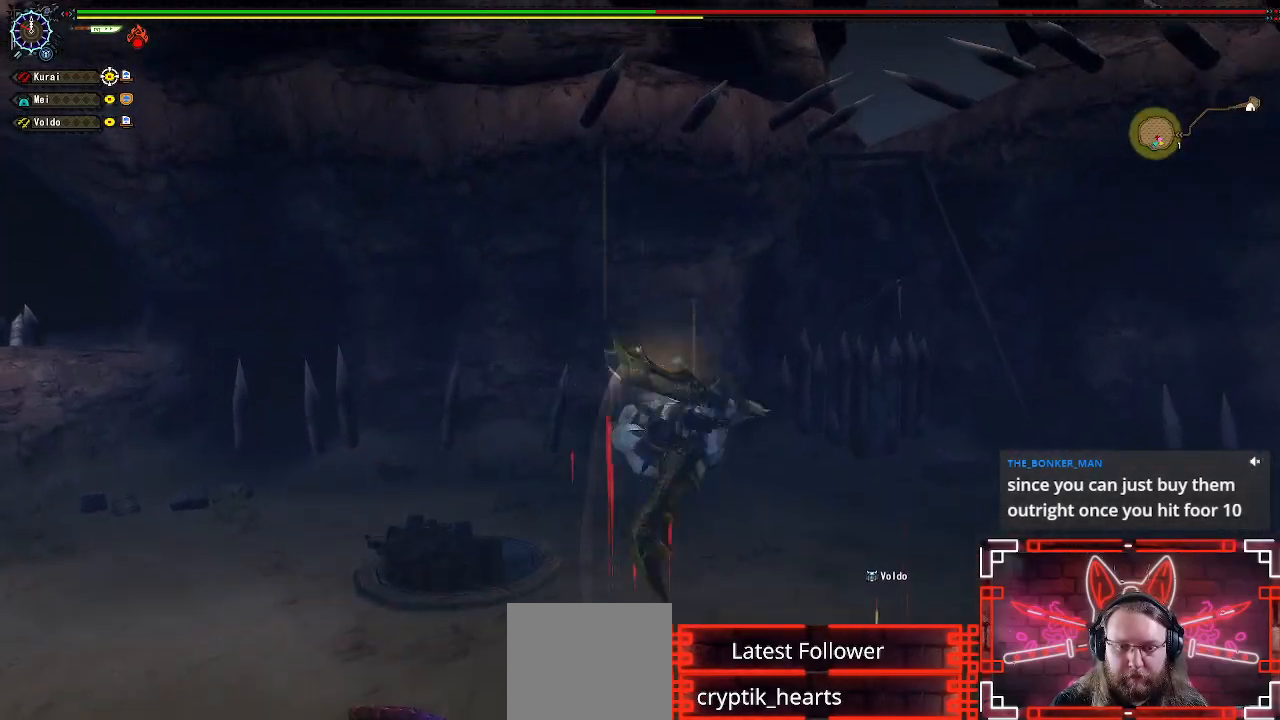
{"buttons": [], "left_stick": "center", "right_stick": "center", "events": [[67, "left_stick", "right"], [167, "B", "up"], [483, "left_stick", "center"]]}
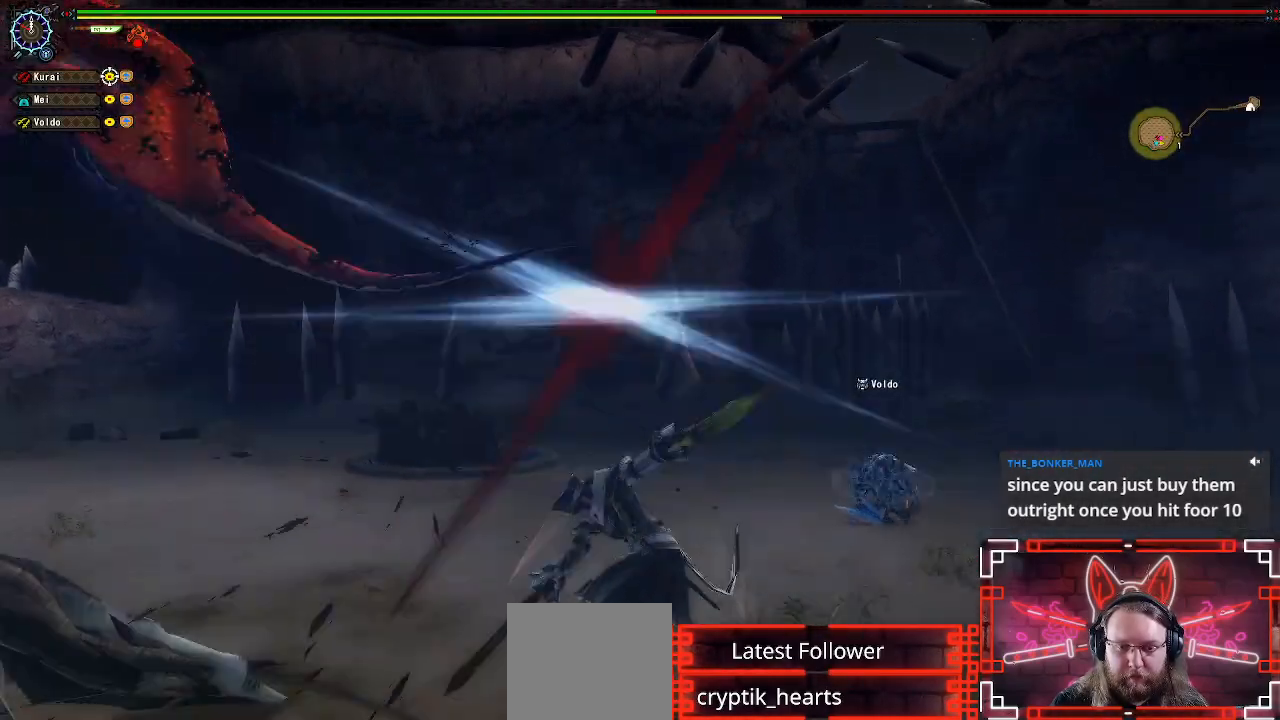
{"buttons": [], "left_stick": "right", "right_stick": "center", "events": [[200, "left_stick", "right"], [317, "left_stick", "center"], [400, "left_stick", "right"]]}
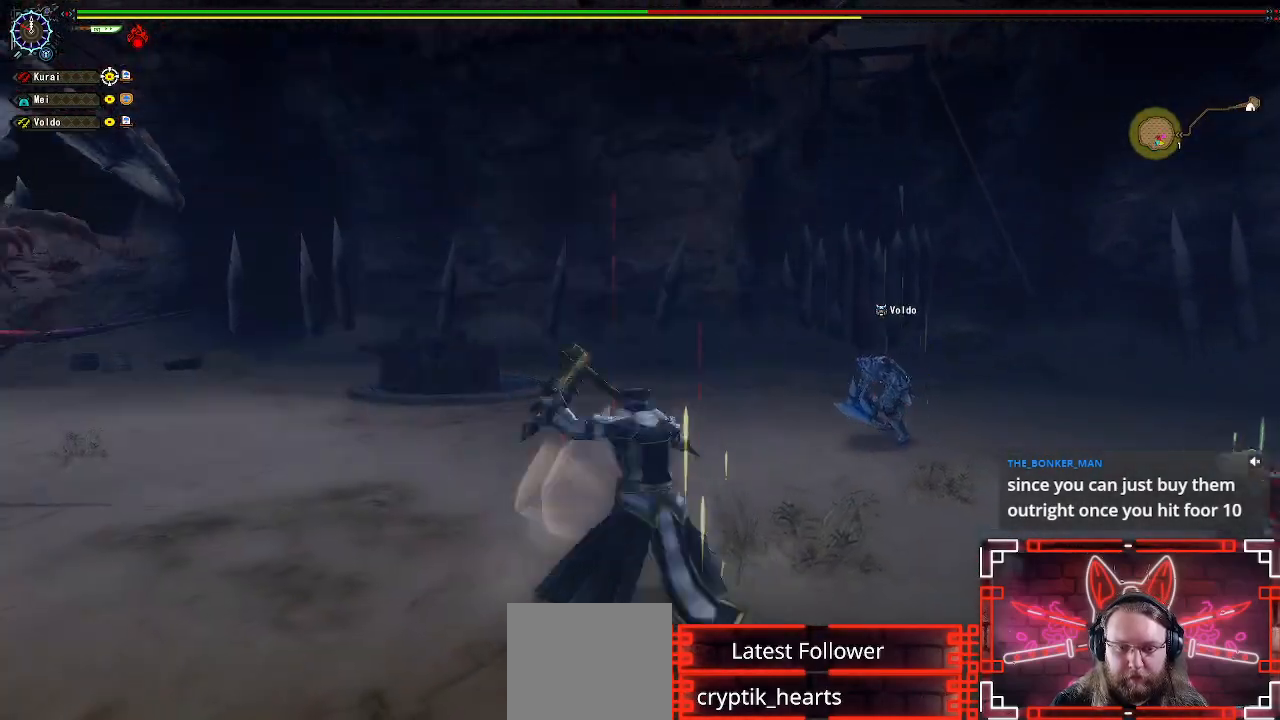
{"buttons": [], "left_stick": "up-right", "right_stick": "left", "events": [[33, "right_stick", "left"], [183, "left_stick", "up-right"]]}
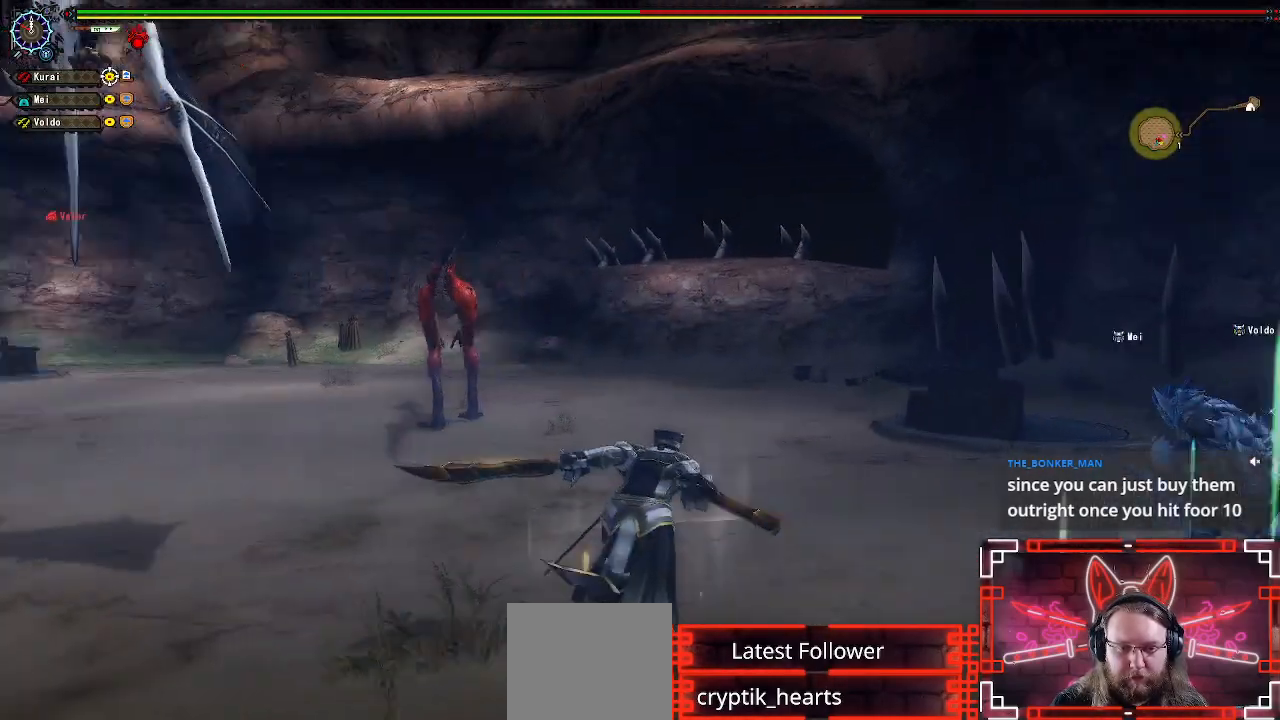
{"buttons": [], "left_stick": "up", "right_stick": "center", "events": [[83, "left_stick", "up"], [100, "right_stick", "center"]]}
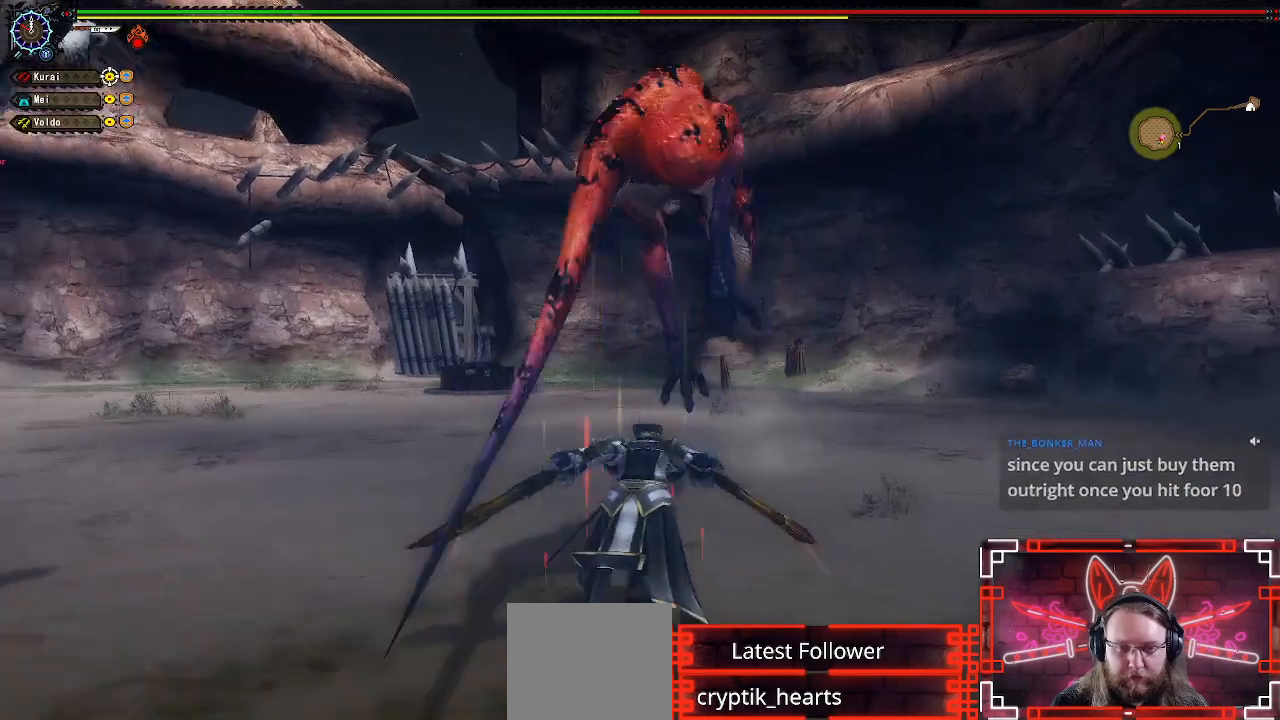
{"buttons": [], "left_stick": "down-left", "right_stick": "left", "events": [[100, "B", "down"], [217, "left_stick", "left"], [250, "B", "up"], [350, "left_stick", "down-left"], [433, "right_stick", "left"]]}
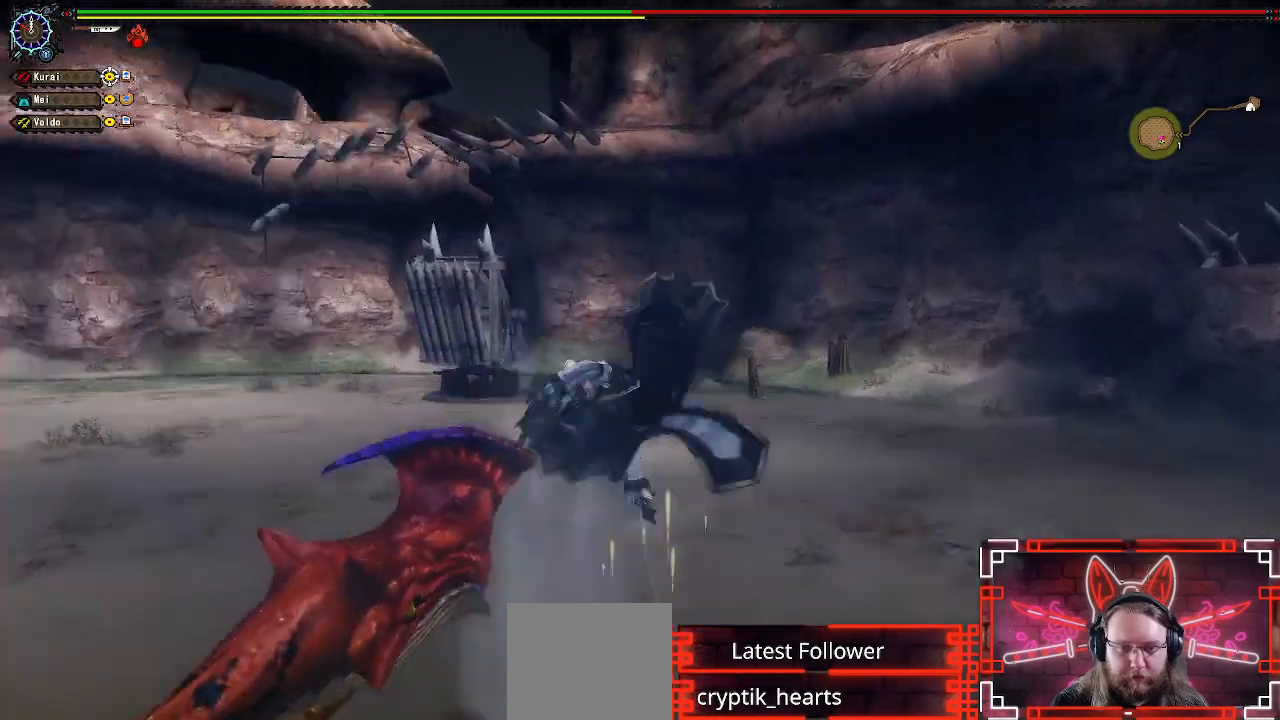
{"buttons": [], "left_stick": "center", "right_stick": "left", "events": [[133, "left_stick", "center"]]}
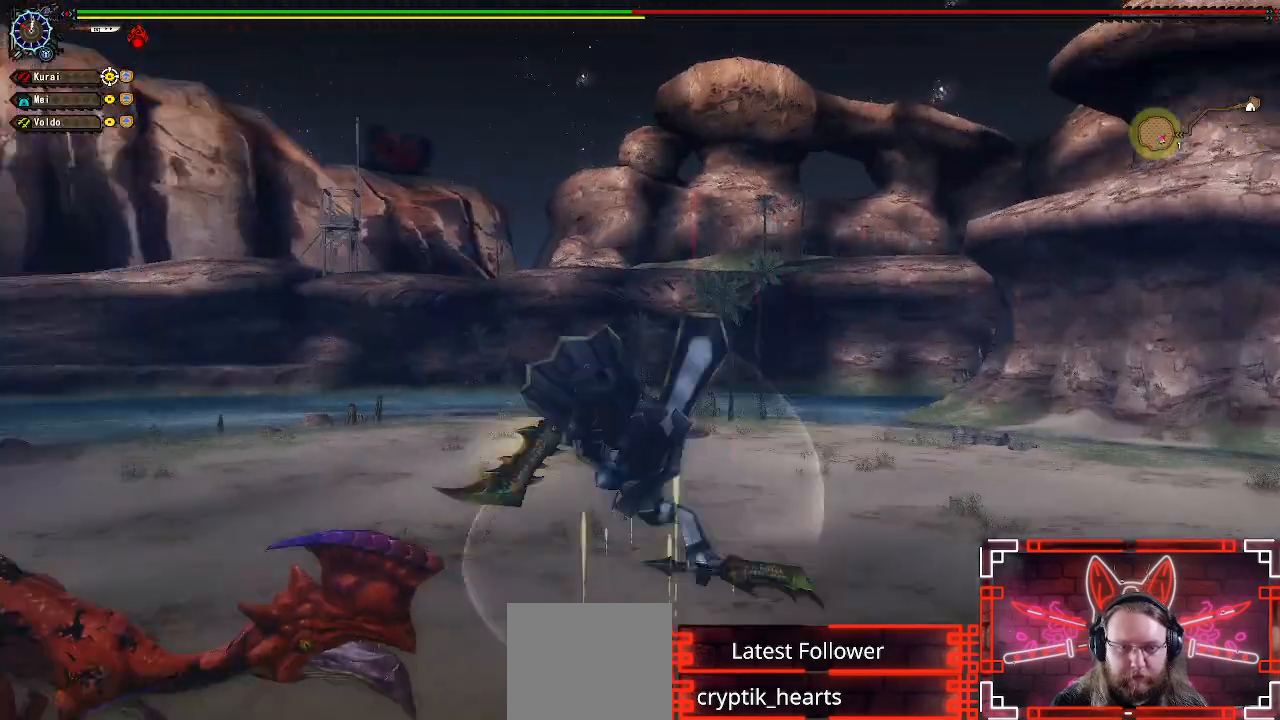
{"buttons": ["A"], "left_stick": "down-left", "right_stick": "center", "events": [[133, "right_stick", "center"], [250, "left_stick", "down-left"], [500, "A", "down"]]}
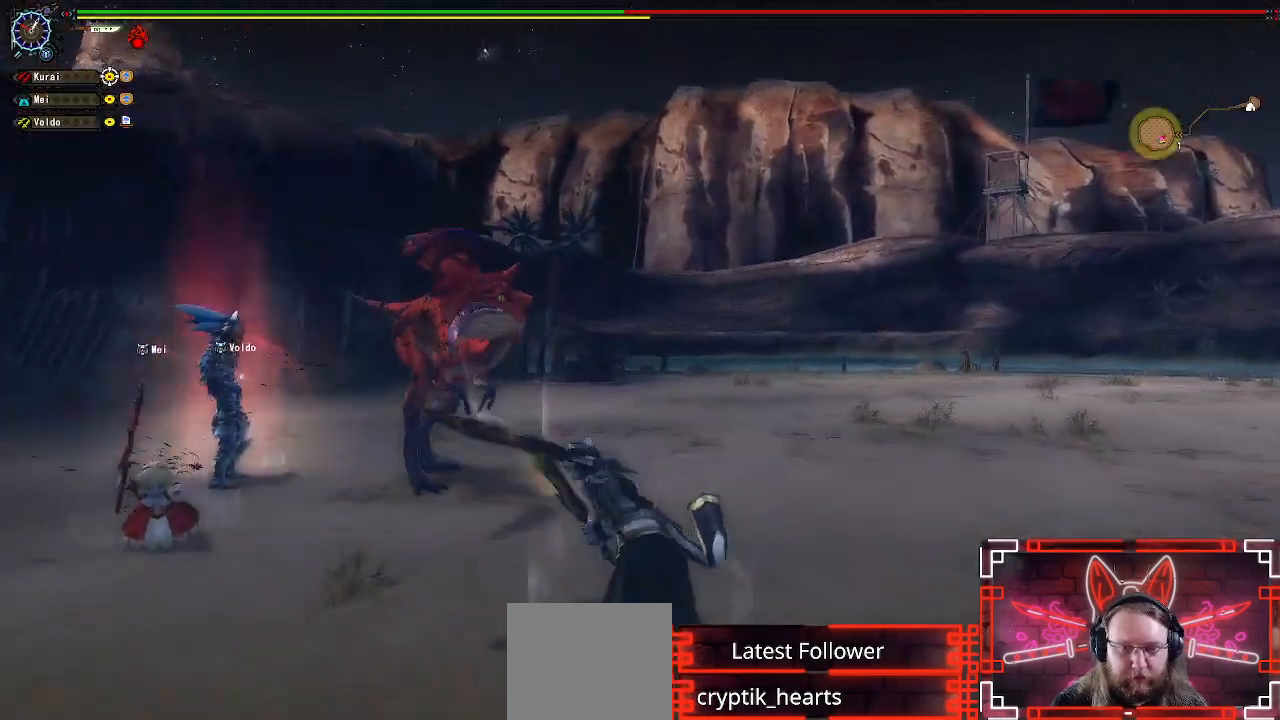
{"buttons": [], "left_stick": "down-left", "right_stick": "center", "events": [[133, "A", "up"], [233, "A", "down"], [350, "A", "up"]]}
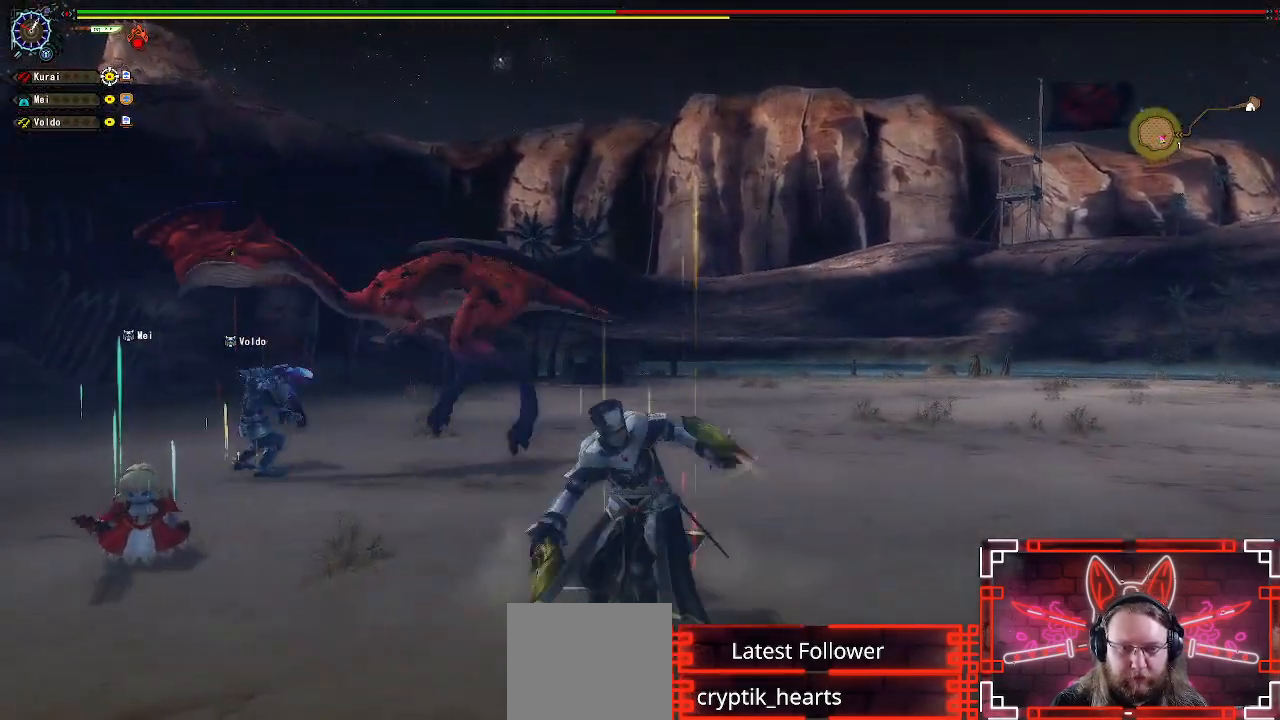
{"buttons": [], "left_stick": "center", "right_stick": "center", "events": [[183, "left_stick", "center"], [350, "left_stick", "right"], [500, "left_stick", "center"]]}
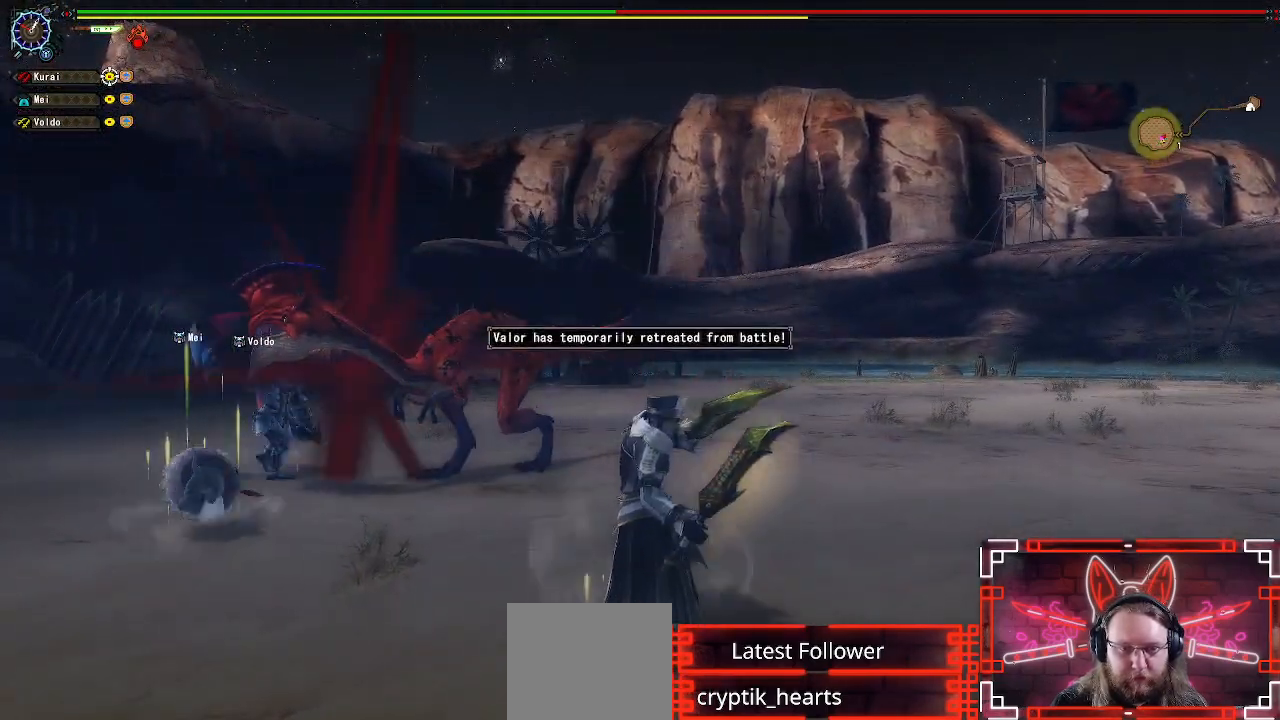
{"buttons": [], "left_stick": "right", "right_stick": "center", "events": [[67, "left_stick", "right"], [217, "right_stick", "left"], [450, "right_stick", "center"]]}
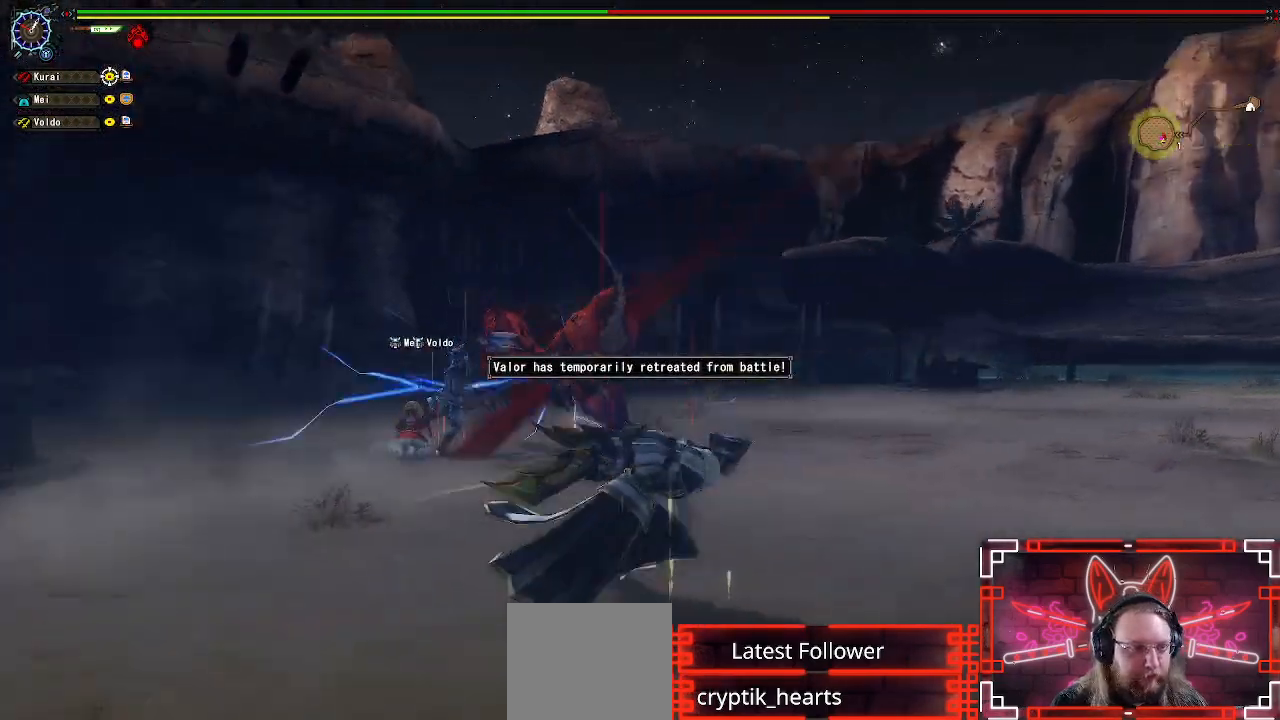
{"buttons": [], "left_stick": "up", "right_stick": "center", "events": [[167, "left_stick", "up-right"], [267, "left_stick", "up"]]}
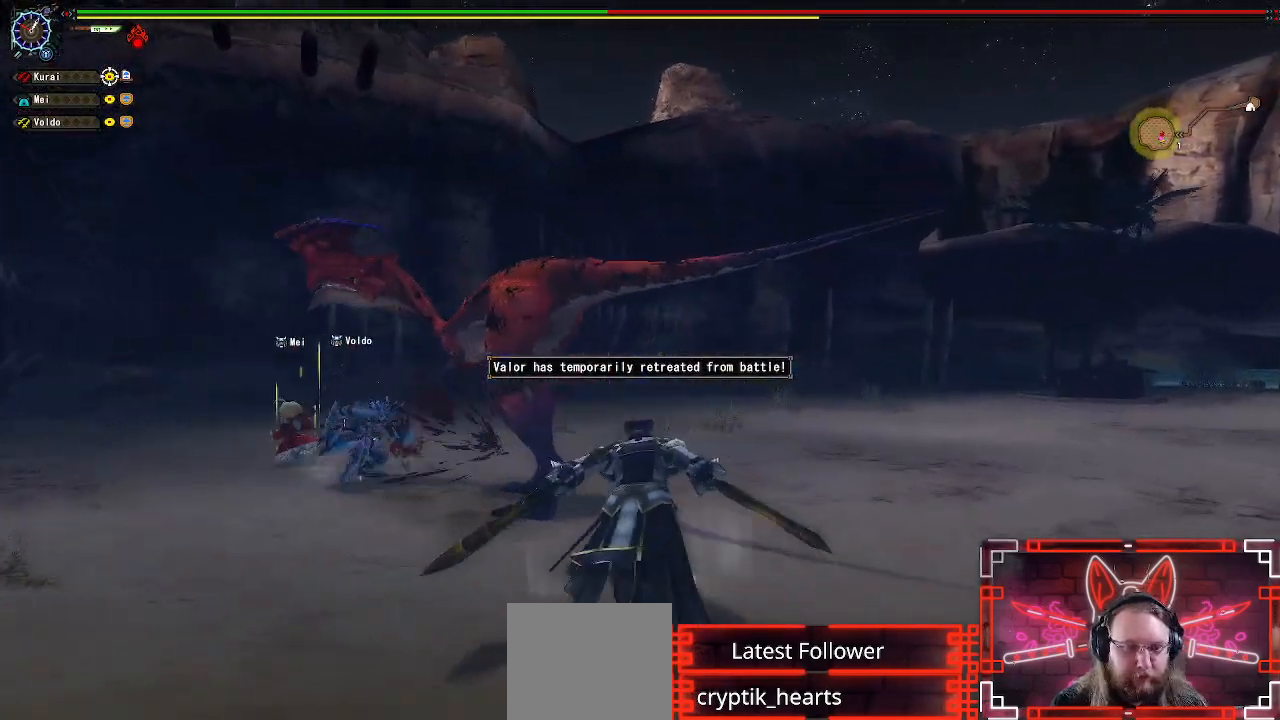
{"buttons": ["Y"], "left_stick": "left", "right_stick": "center", "events": [[50, "Y", "down"], [133, "left_stick", "up-left"], [150, "Y", "up"], [250, "Y", "down"], [350, "Y", "up"], [433, "Y", "down"], [500, "left_stick", "left"]]}
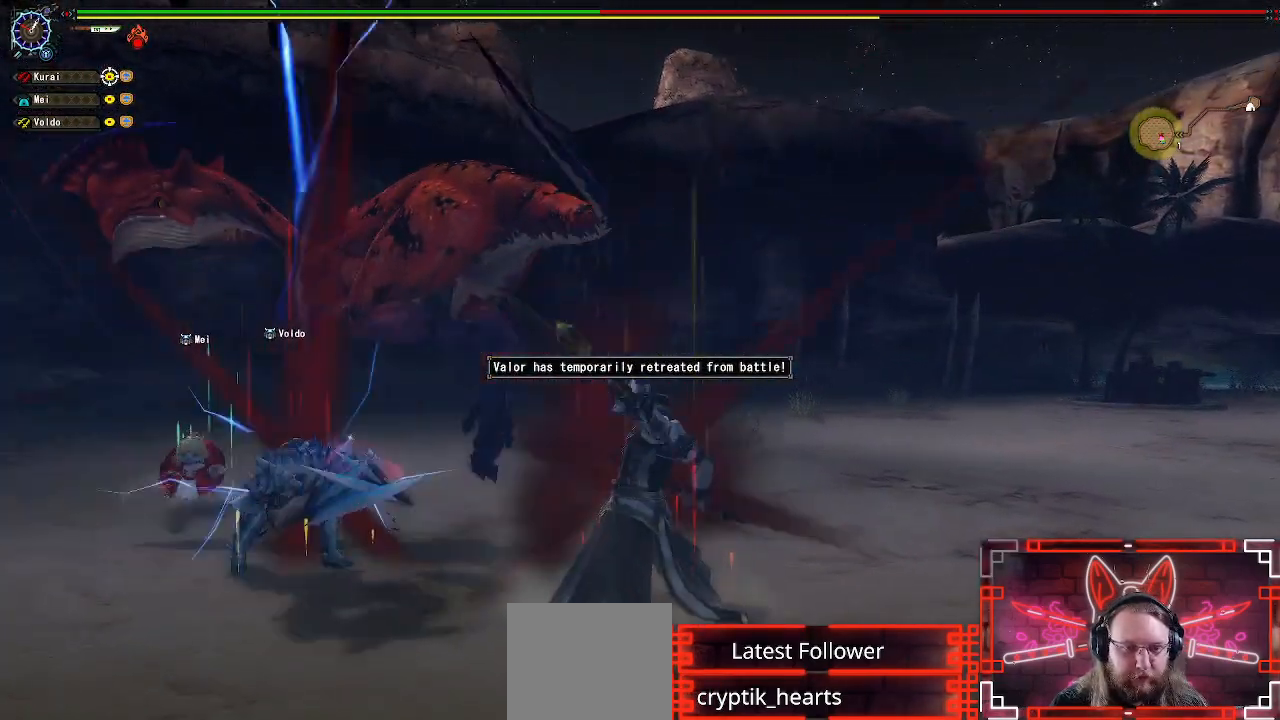
{"buttons": ["Y"], "left_stick": "center", "right_stick": "center", "events": [[17, "Y", "up"], [133, "Y", "down"], [200, "Y", "up"], [300, "Y", "down"], [400, "Y", "up"], [467, "left_stick", "center"], [483, "Y", "down"]]}
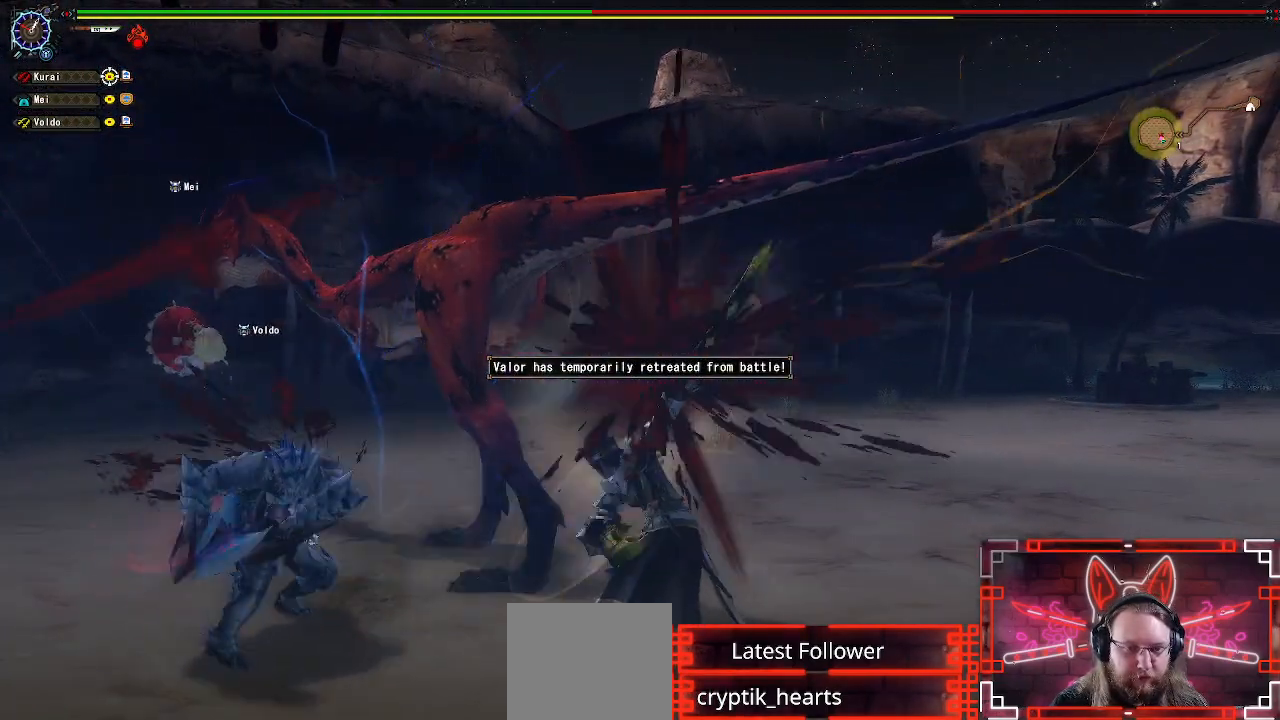
{"buttons": [], "left_stick": "center", "right_stick": "center", "events": [[67, "Y", "up"], [167, "Y", "down"], [250, "Y", "up"], [350, "Y", "down"], [450, "Y", "up"]]}
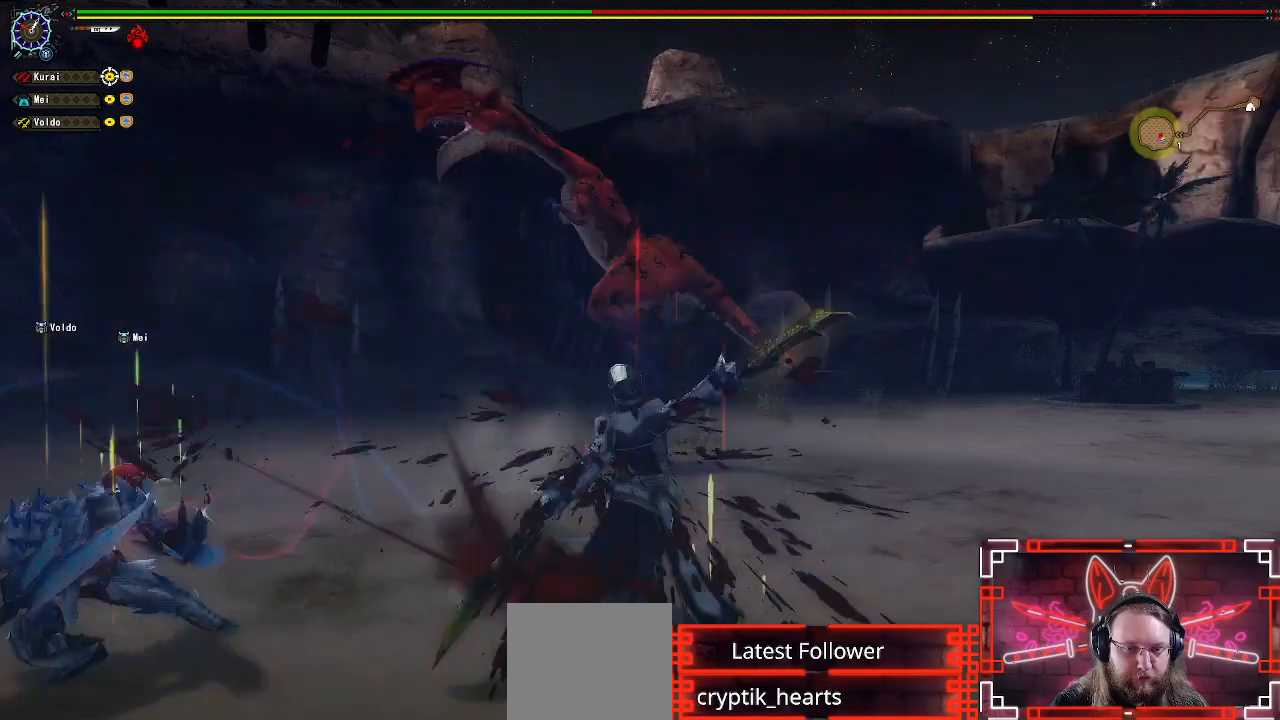
{"buttons": [], "left_stick": "center", "right_stick": "center", "events": [[33, "Y", "down"], [133, "Y", "up"], [217, "Y", "down"], [317, "Y", "up"], [400, "Y", "down"], [500, "Y", "up"]]}
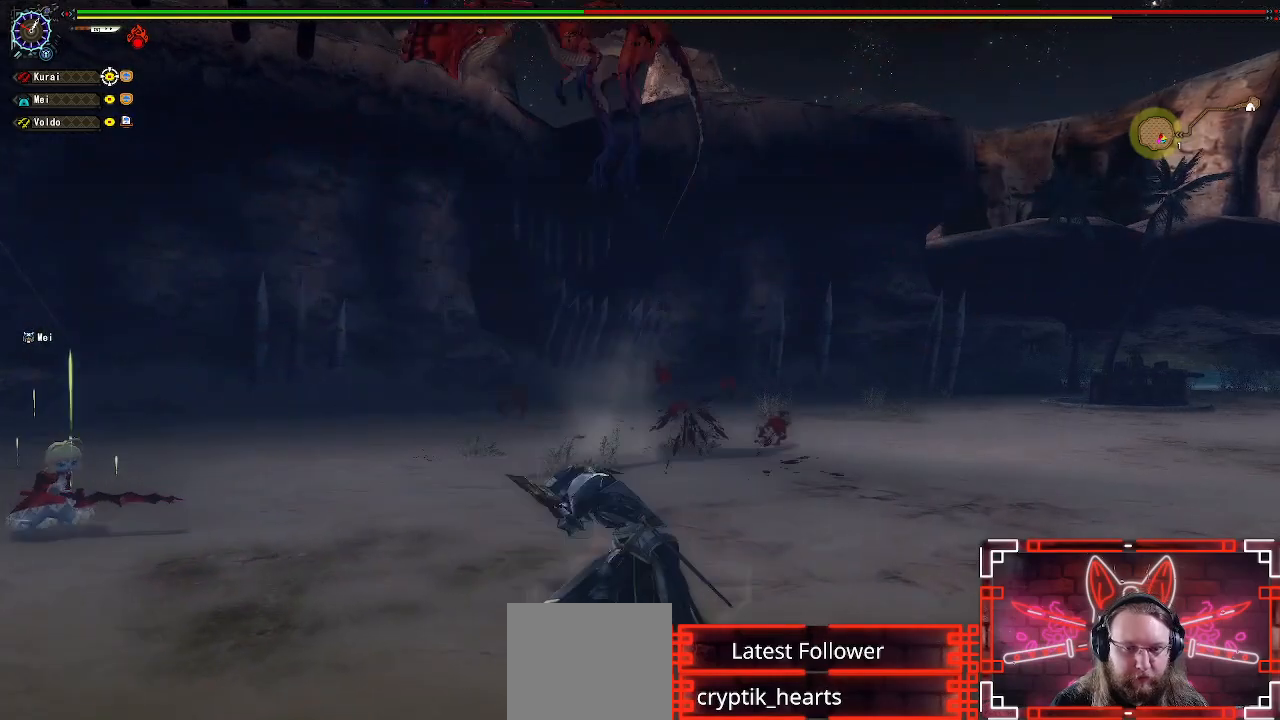
{"buttons": [], "left_stick": "right", "right_stick": "center", "events": [[283, "left_stick", "right"], [417, "left_stick", "center"], [483, "left_stick", "right"]]}
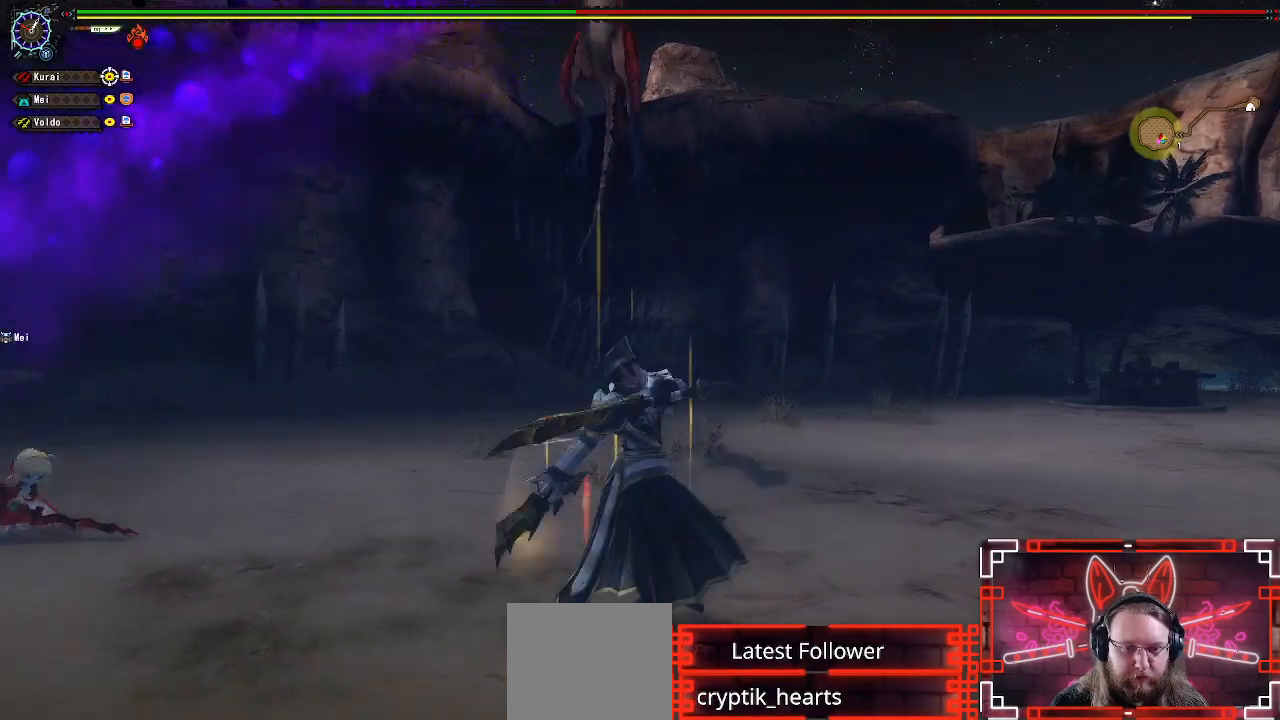
{"buttons": [], "left_stick": "center", "right_stick": "center", "events": [[117, "left_stick", "center"], [167, "left_stick", "right"], [500, "left_stick", "center"]]}
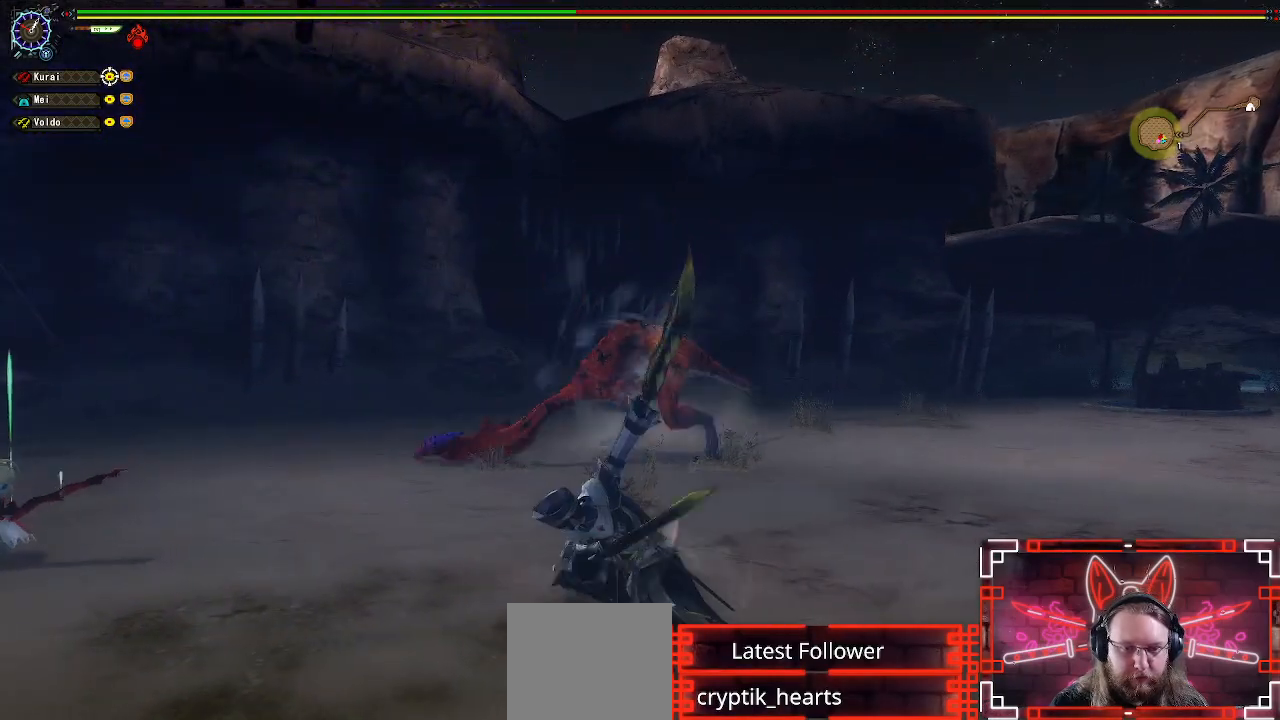
{"buttons": [], "left_stick": "down", "right_stick": "left", "events": [[117, "left_stick", "right"], [200, "right_stick", "left"], [250, "right_stick", "center"], [267, "left_stick", "down-right"], [300, "right_stick", "left"], [450, "left_stick", "down"]]}
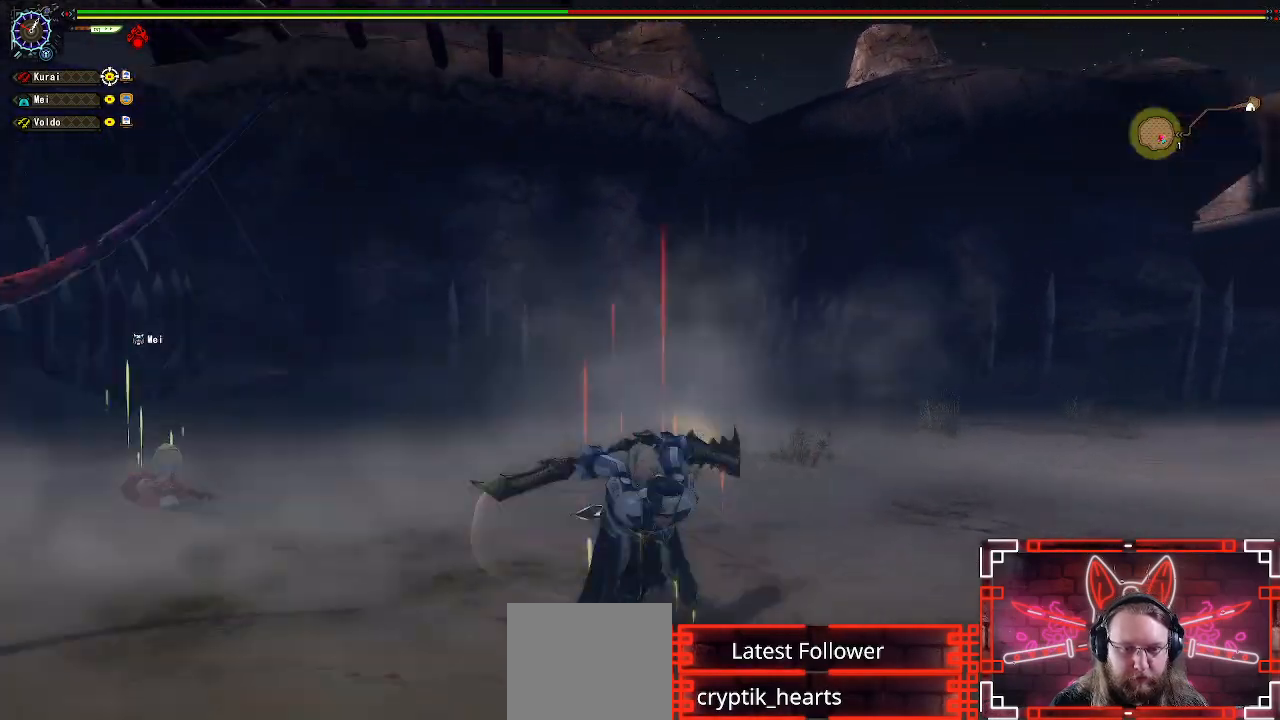
{"buttons": [], "left_stick": "up-left", "right_stick": "center", "events": [[133, "left_stick", "left"], [250, "left_stick", "up-left"], [350, "right_stick", "center"]]}
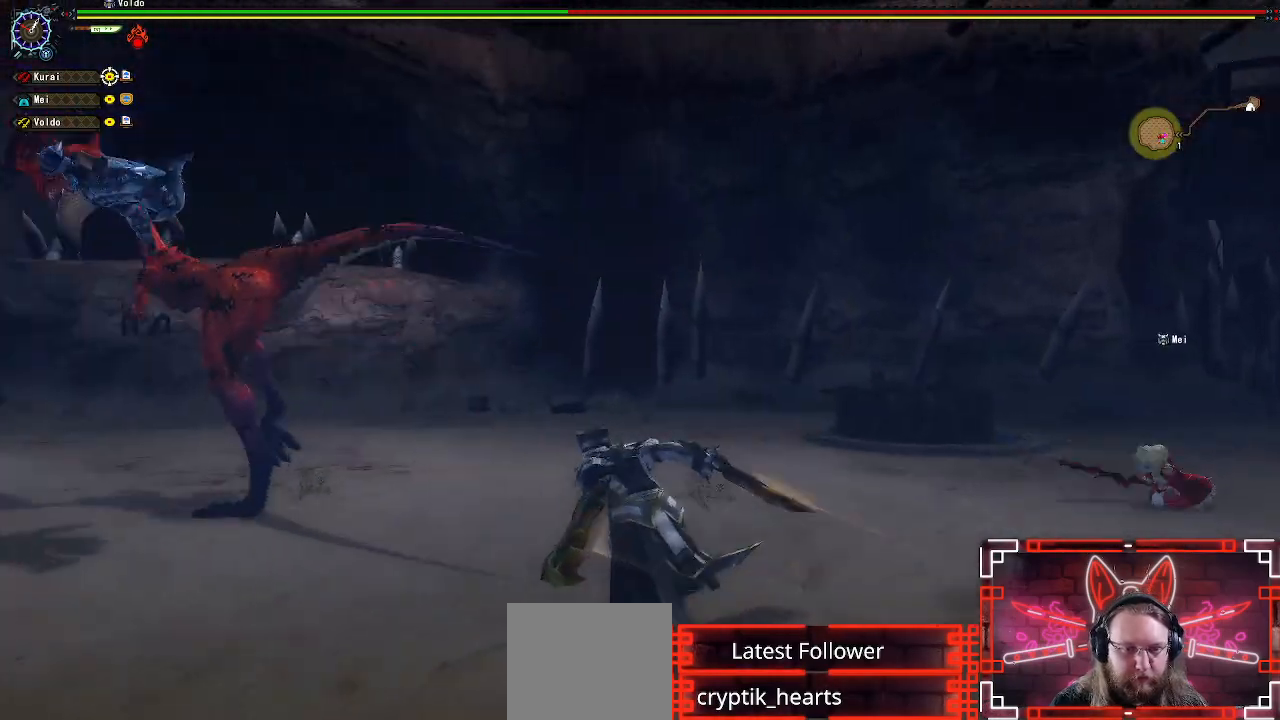
{"buttons": ["Y"], "left_stick": "up", "right_stick": "center", "events": [[100, "right_stick", "left"], [233, "right_stick", "center"], [350, "left_stick", "up"], [417, "Y", "down"]]}
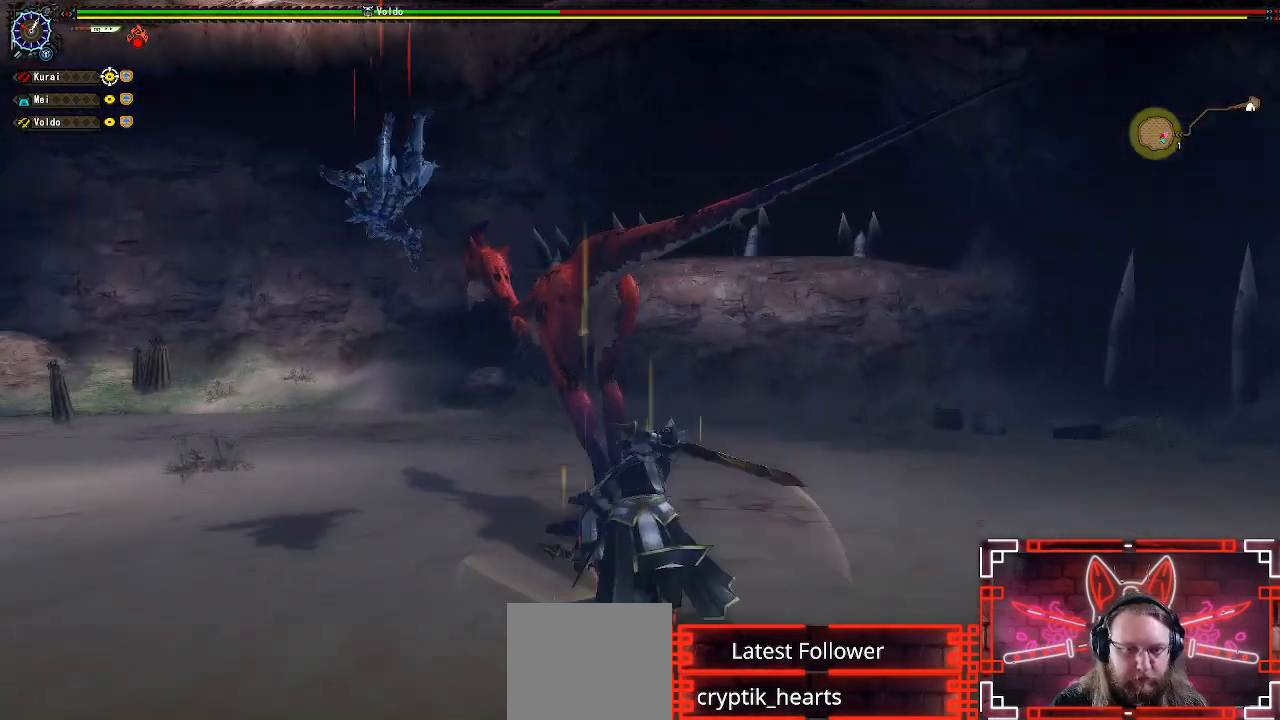
{"buttons": [], "left_stick": "center", "right_stick": "center", "events": [[50, "Y", "up"], [150, "Y", "down"], [250, "Y", "up"], [250, "left_stick", "center"], [367, "Y", "down"], [467, "Y", "up"]]}
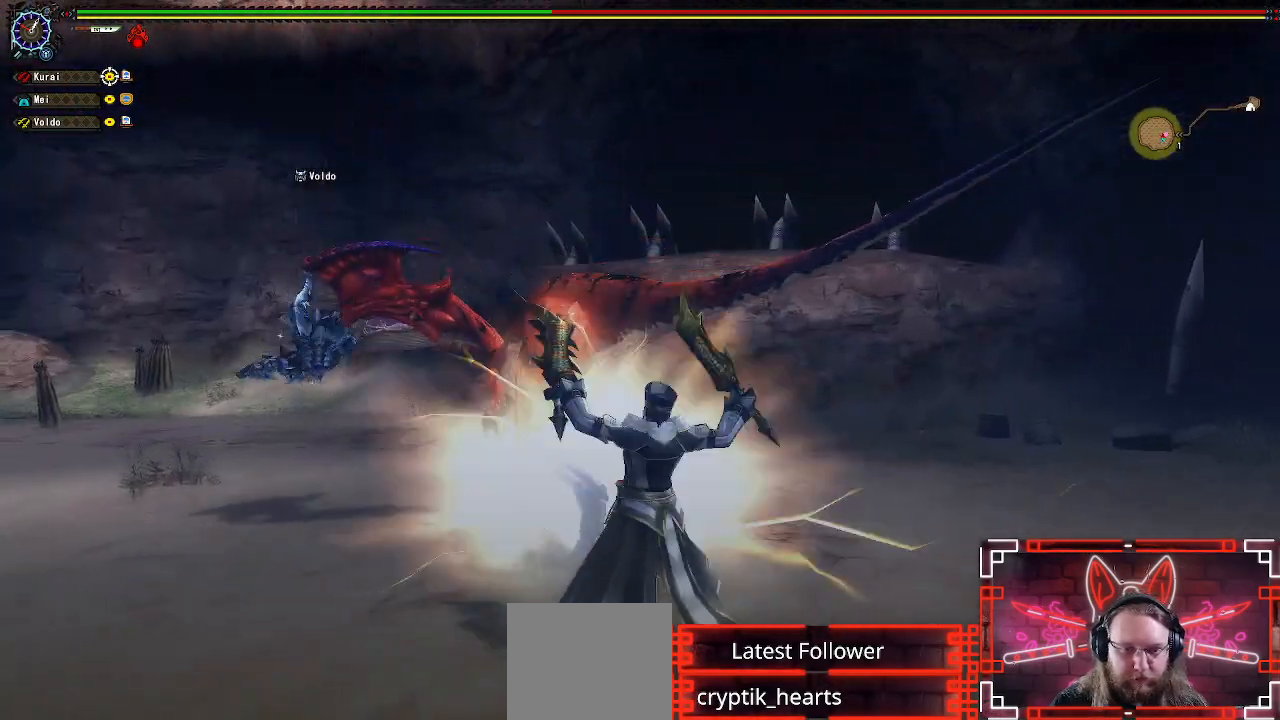
{"buttons": [], "left_stick": "up-left", "right_stick": "center", "events": [[83, "B", "down"], [83, "Y", "down"], [100, "left_stick", "left"], [183, "left_stick", "up-left"], [233, "Y", "up"], [250, "B", "up"], [333, "B", "down"], [333, "Y", "down"], [433, "Y", "up"], [450, "B", "up"]]}
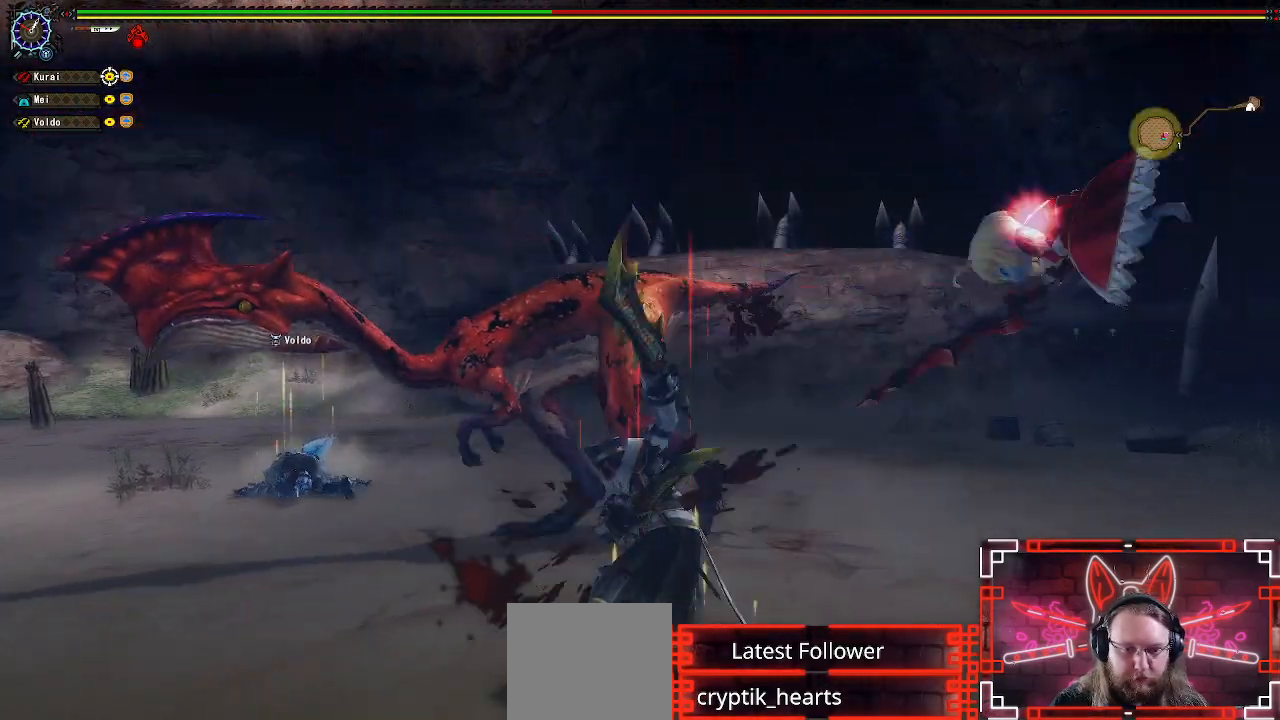
{"buttons": ["B", "Y"], "left_stick": "center", "right_stick": "center", "events": [[17, "B", "down"], [17, "Y", "down"], [67, "left_stick", "center"], [133, "Y", "up"], [150, "B", "up"], [217, "B", "down"], [217, "Y", "down"], [333, "B", "up"], [333, "Y", "up"], [417, "B", "down"], [417, "Y", "down"]]}
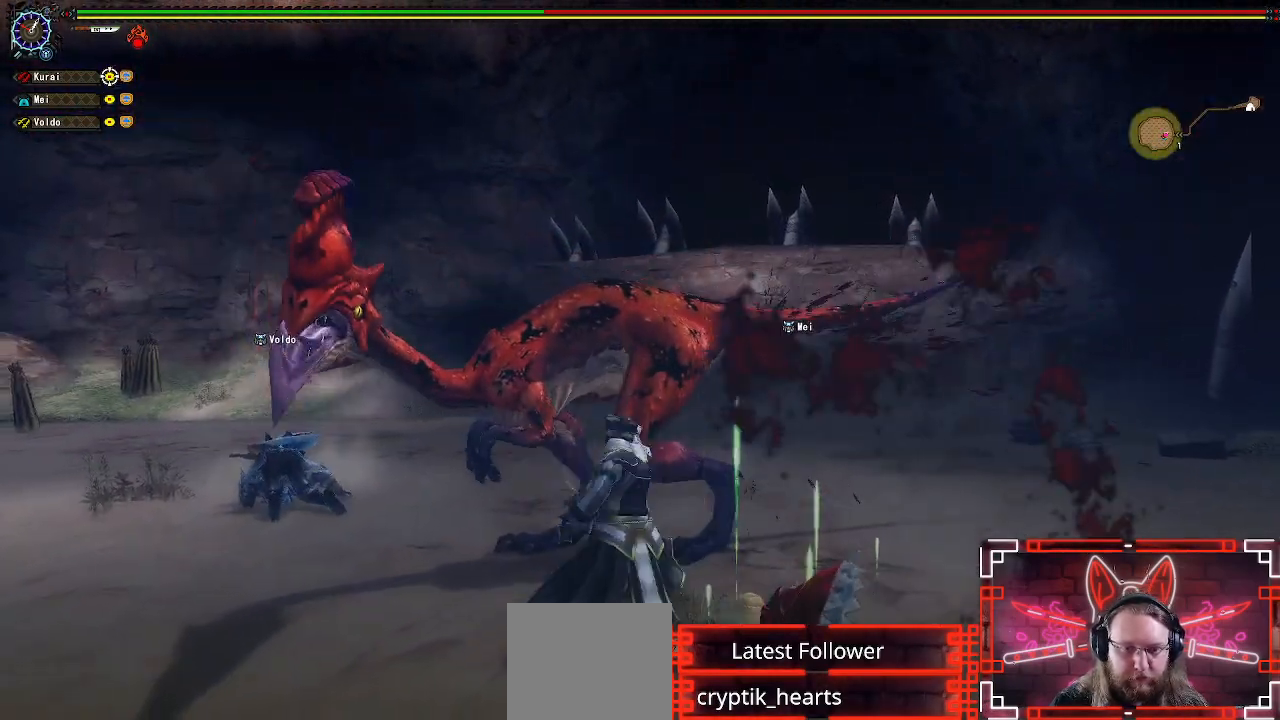
{"buttons": ["Y"], "left_stick": "center", "right_stick": "center", "events": [[33, "B", "up"], [33, "Y", "up"], [117, "B", "down"], [117, "Y", "down"], [217, "B", "up"], [217, "Y", "up"], [300, "Y", "down"], [417, "Y", "up"], [500, "Y", "down"]]}
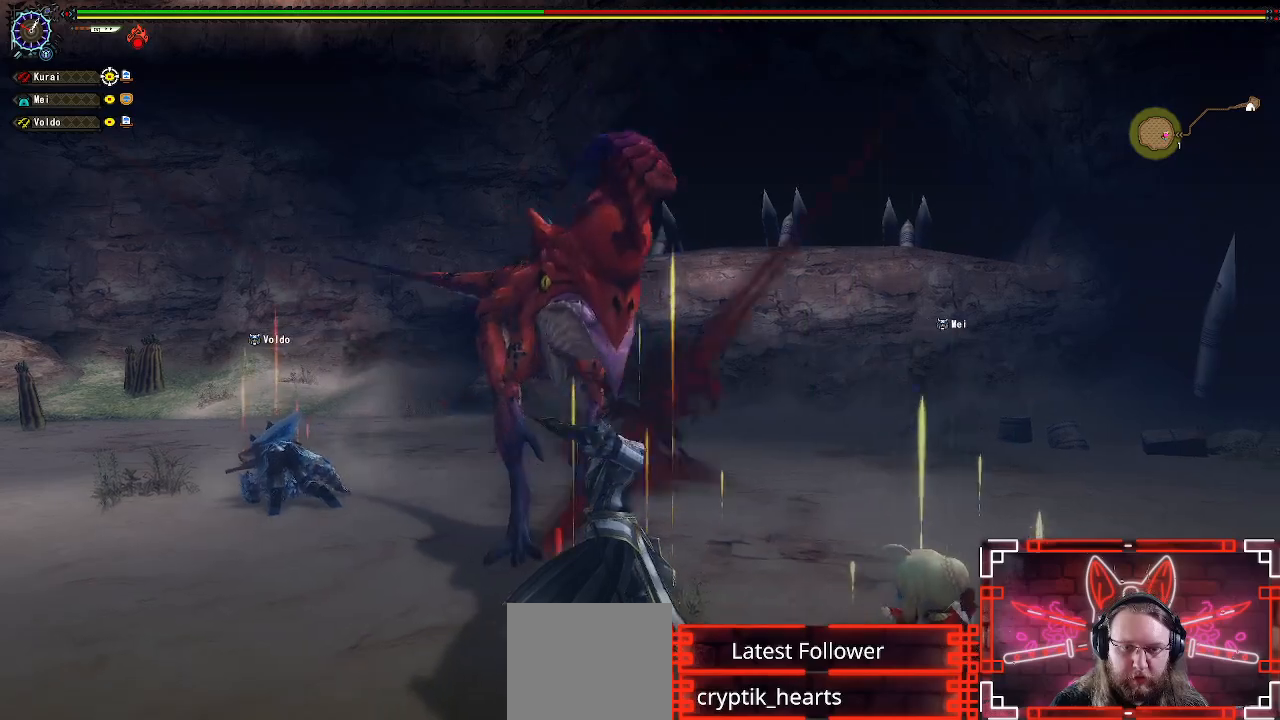
{"buttons": [], "left_stick": "left", "right_stick": "center", "events": [[83, "Y", "up"], [167, "Y", "down"], [267, "Y", "up"], [283, "left_stick", "left"], [350, "Y", "down"], [450, "Y", "up"]]}
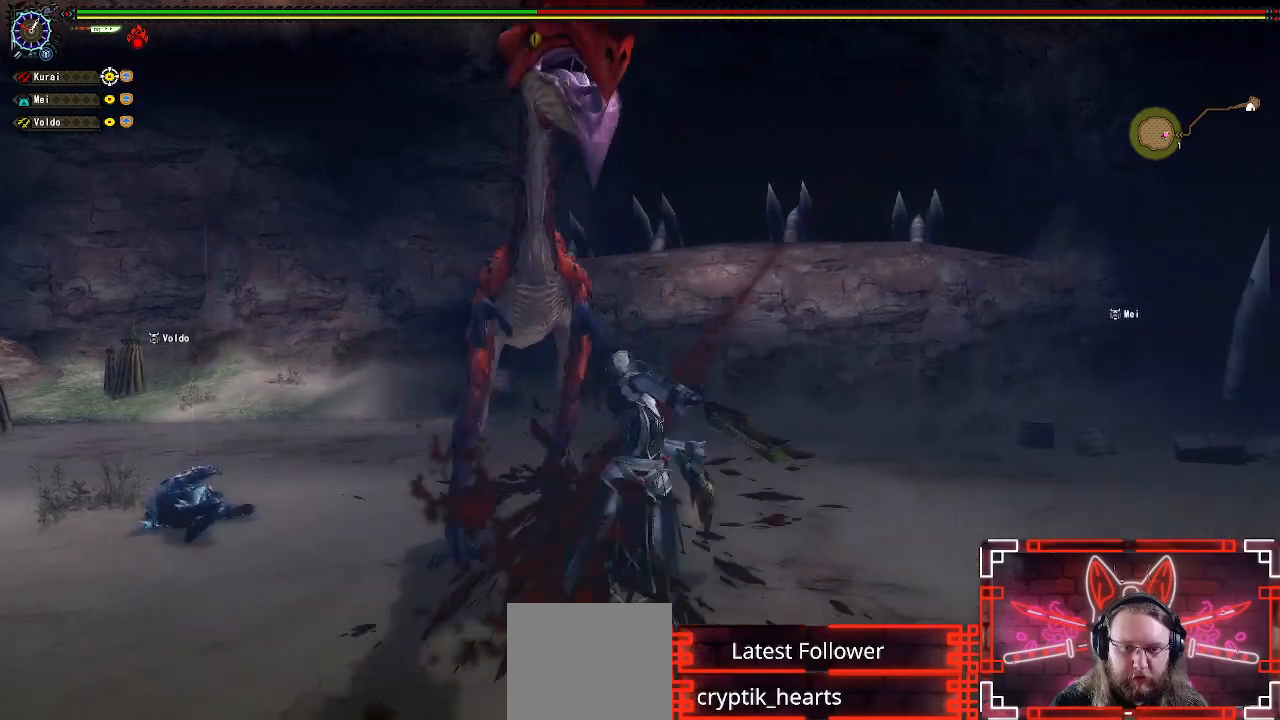
{"buttons": [], "left_stick": "left", "right_stick": "center", "events": [[33, "Y", "down"], [133, "Y", "up"], [217, "Y", "down"], [317, "Y", "up"], [400, "Y", "down"], [500, "Y", "up"]]}
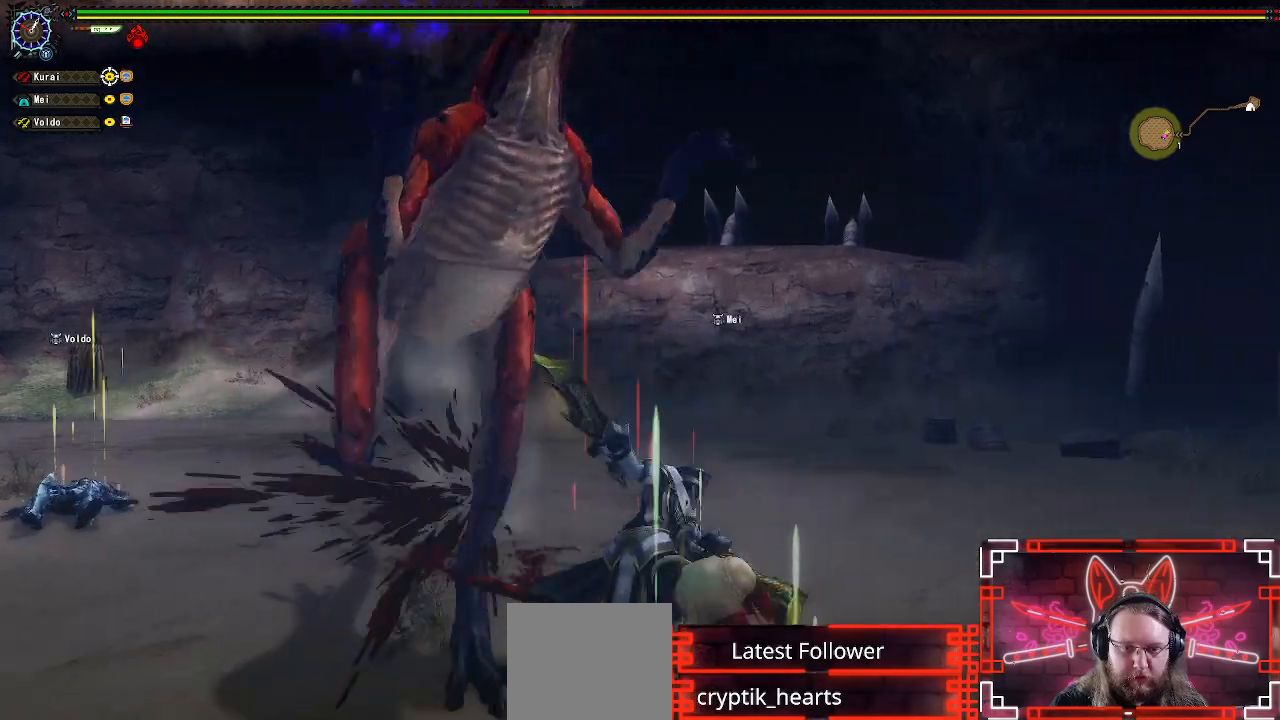
{"buttons": ["Y"], "left_stick": "down-left", "right_stick": "center", "events": [[100, "Y", "down"], [117, "left_stick", "down-left"], [200, "Y", "up"], [283, "Y", "down"], [383, "Y", "up"], [467, "Y", "down"]]}
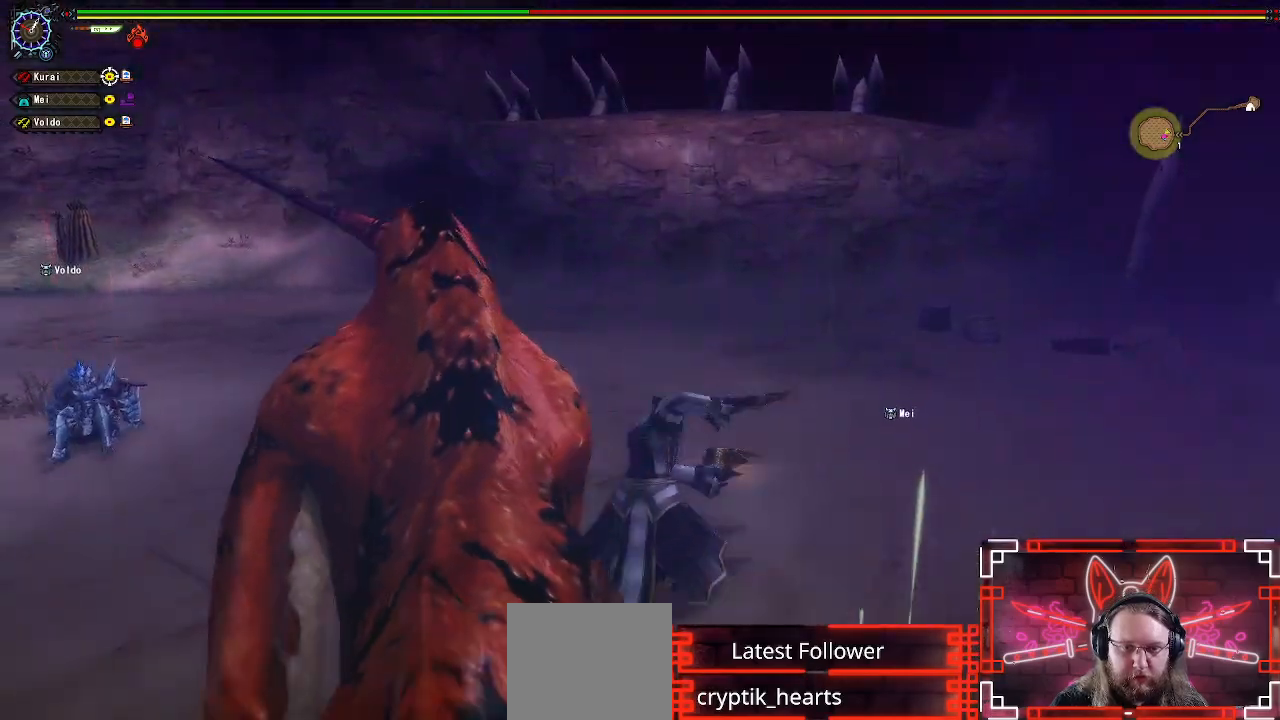
{"buttons": [], "left_stick": "down-left", "right_stick": "center", "events": [[67, "Y", "up"], [150, "Y", "down"], [267, "Y", "up"], [350, "Y", "down"], [450, "Y", "up"]]}
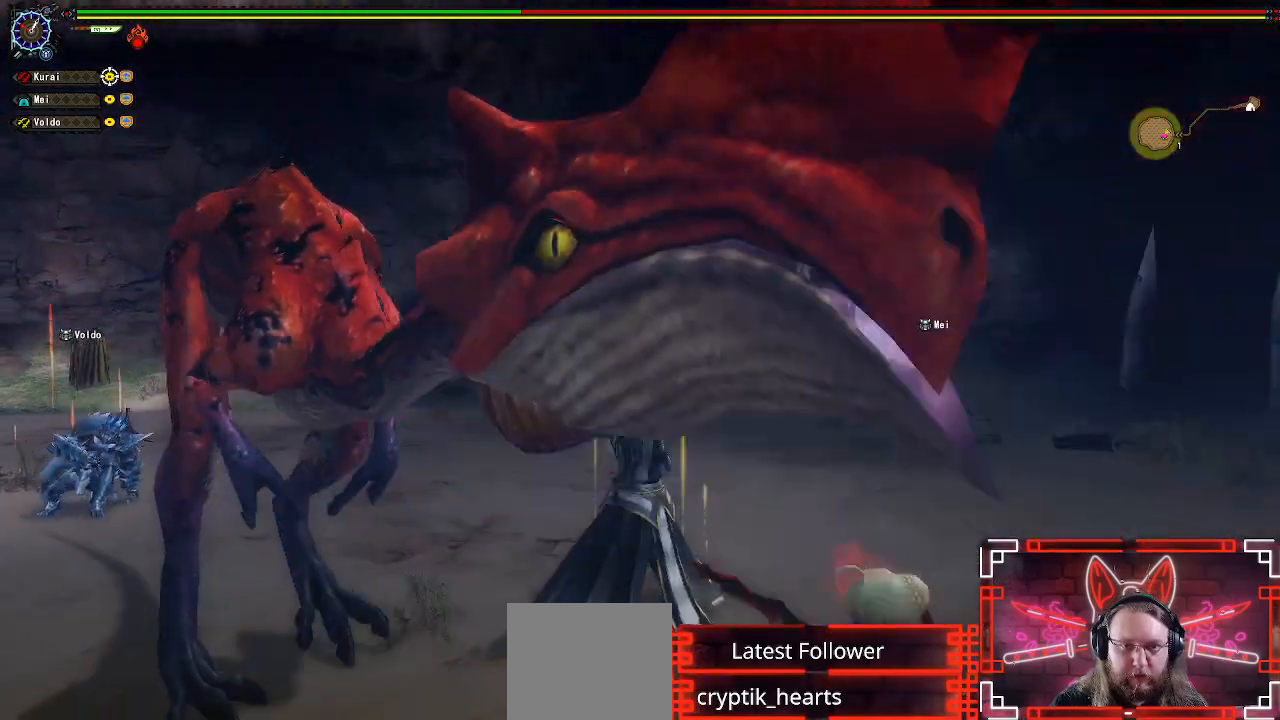
{"buttons": [], "left_stick": "left", "right_stick": "center", "events": [[50, "Y", "down"], [167, "Y", "up"], [283, "left_stick", "left"]]}